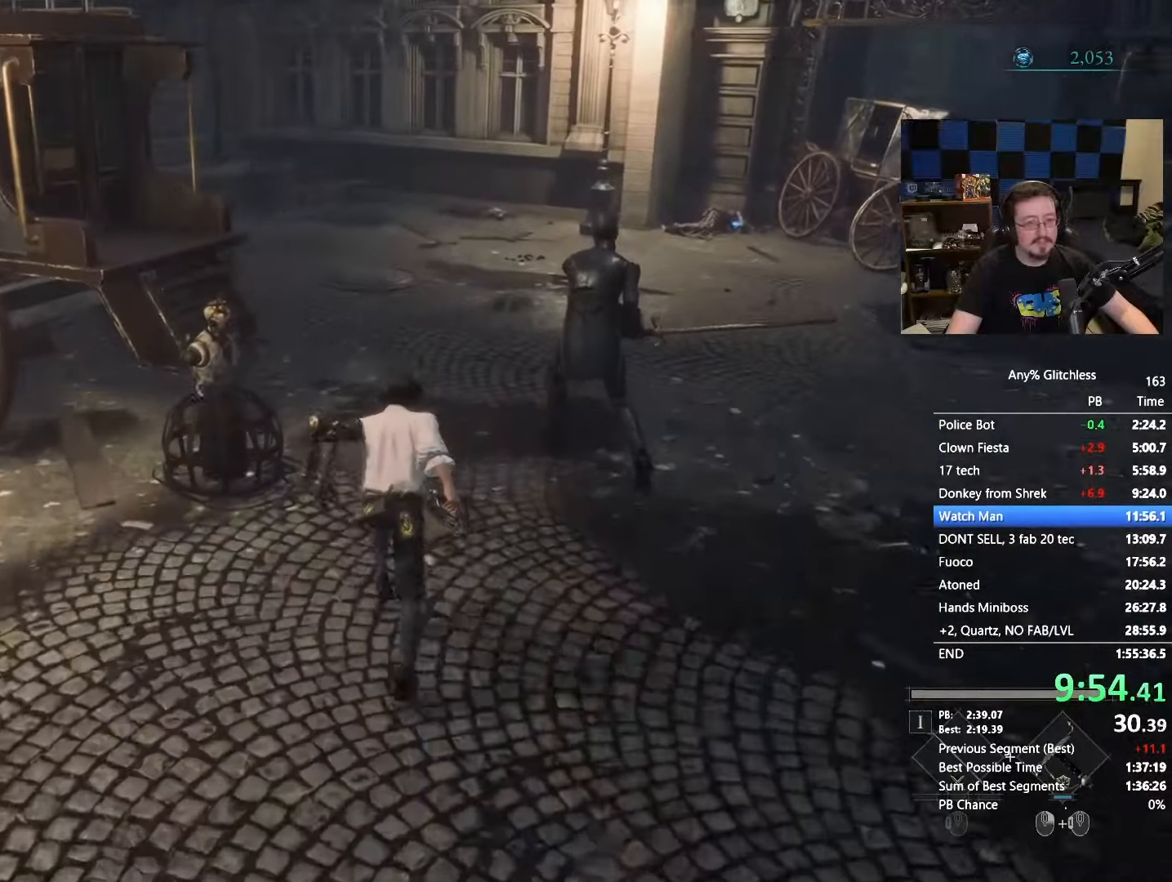
Gameplay with keyboard and mouse; each line is a JSON object with the keys and mouse buttons held at the frame after it. "events" lists presses ("down") and releases ("up") of "1", "3", "4", "5", "a", "alt", "c", "caps_lock", "ctrl", "d", "e", "f", "g", "r", "s", "shift", "space", "t", "tab", "v", "w", "x" and "mouse_wheel" between this image and that frame as [ms after this image, input, new state], when the widget could be followed in between. "mouse_wheel" = the "wheel" button of the "mouse" list. No other keys are recorded. "wheel" means that the mouse wheel is clicked or scrolled. Not read: mouse_move.
{"keys": ["space", "w"], "mouse": [], "events": []}
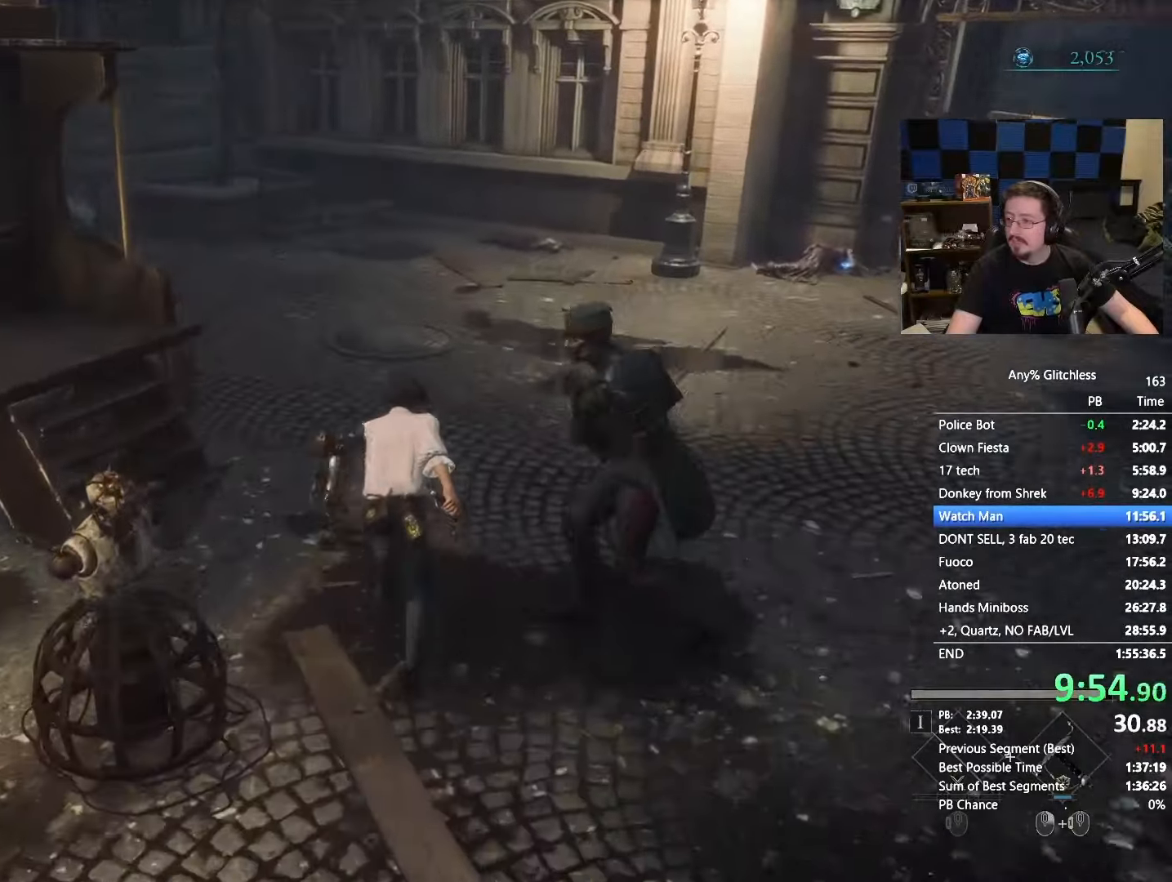
{"keys": ["space", "w"], "mouse": [], "events": []}
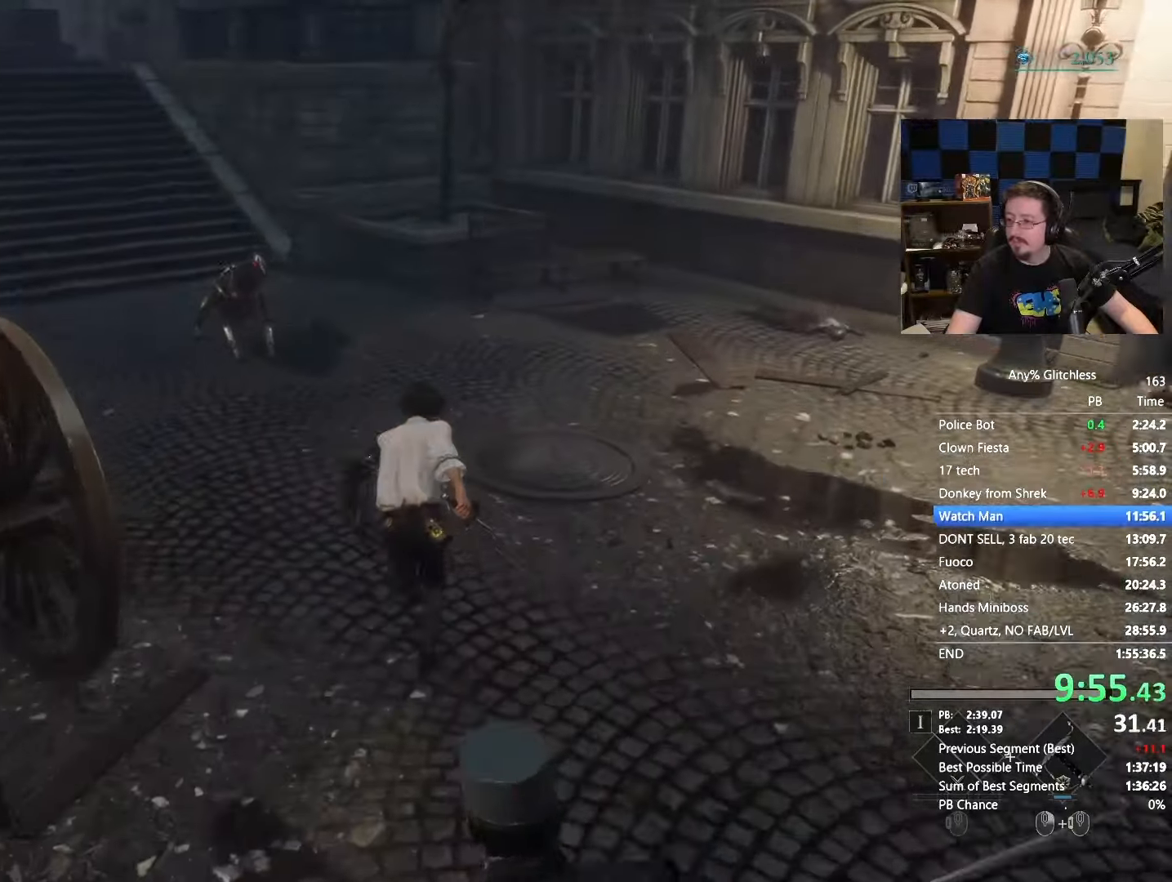
{"keys": ["space", "w"], "mouse": [], "events": []}
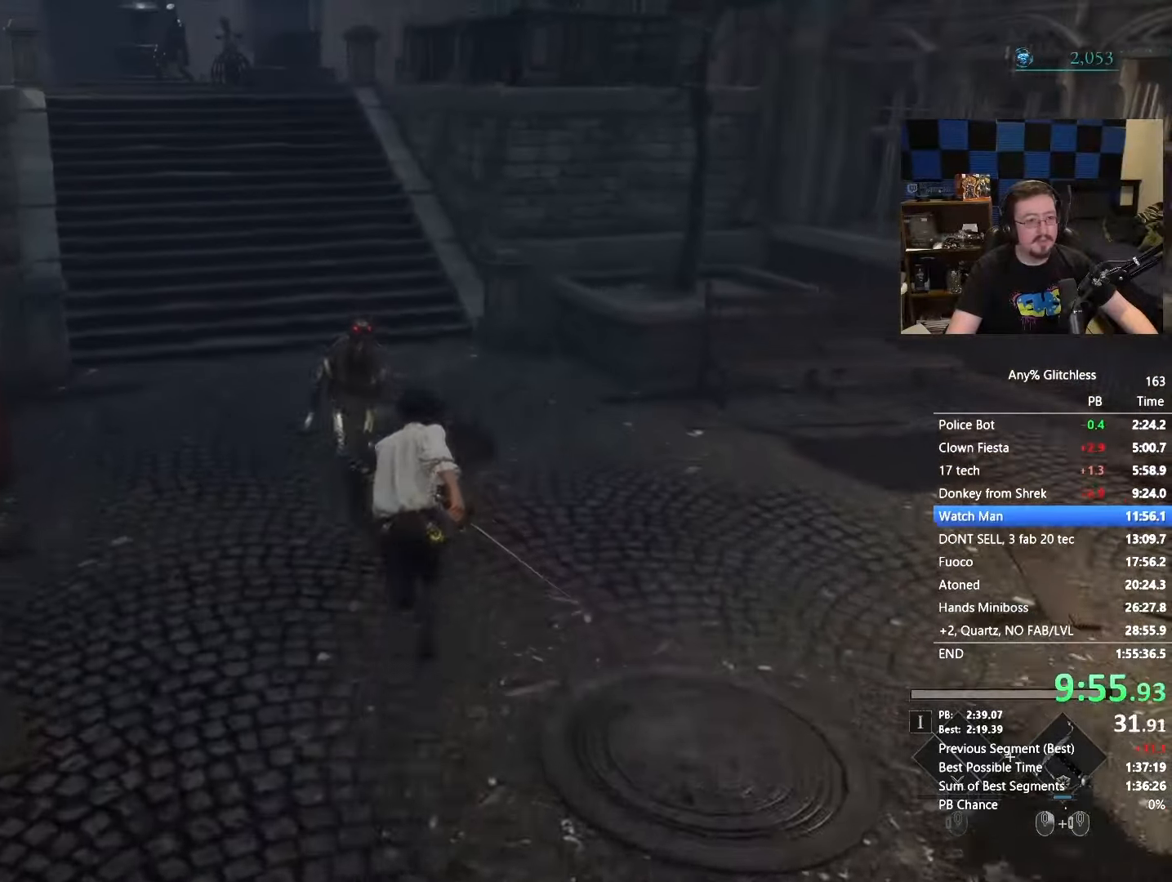
{"keys": ["space", "w"], "mouse": [], "events": [[83, "d", "down"], [233, "d", "up"]]}
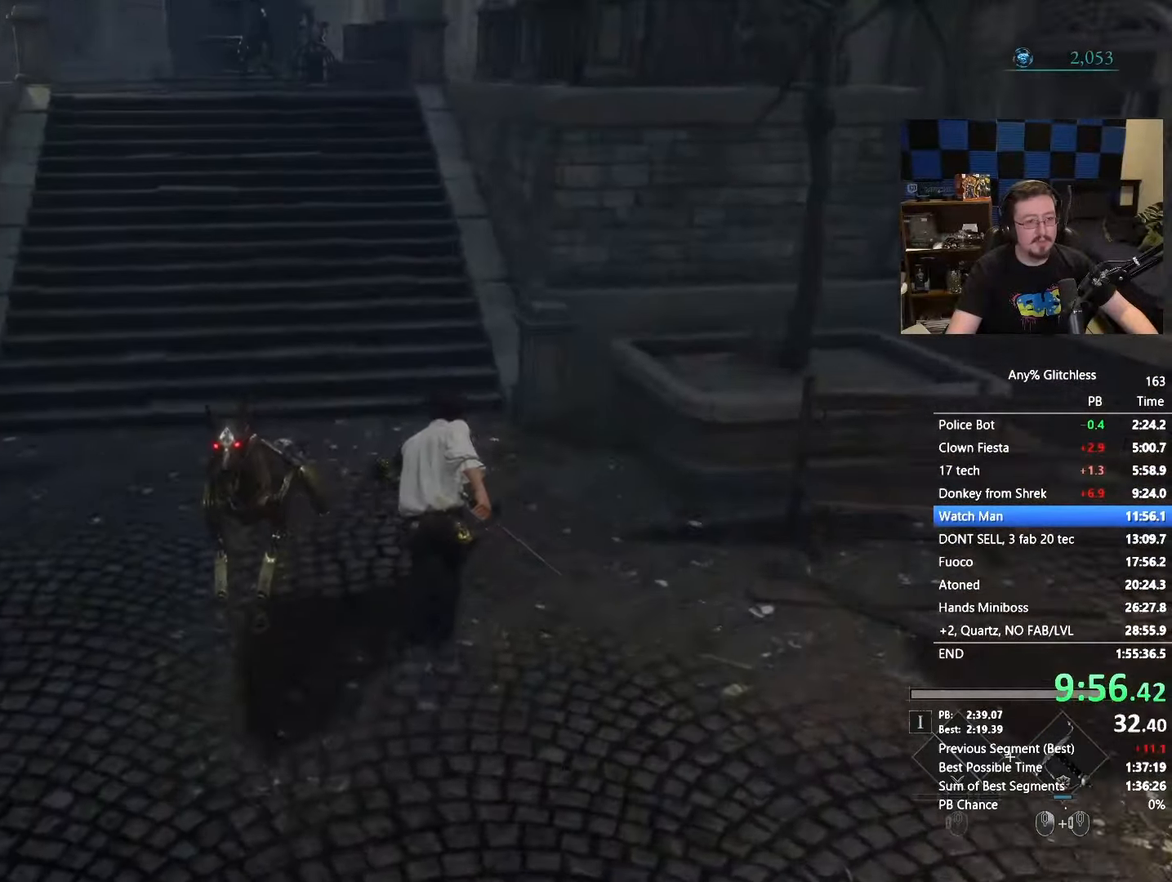
{"keys": ["space", "w"], "mouse": [], "events": []}
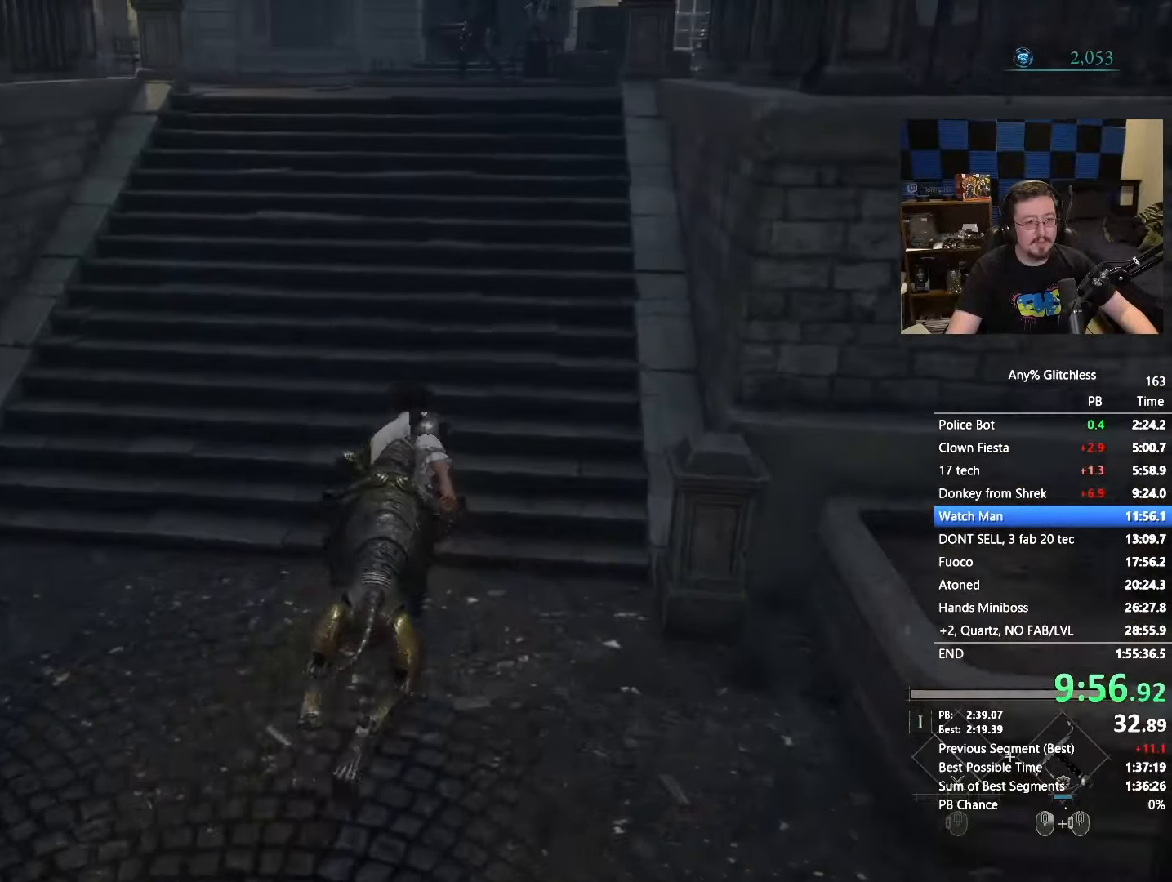
{"keys": ["space", "w"], "mouse": [], "events": []}
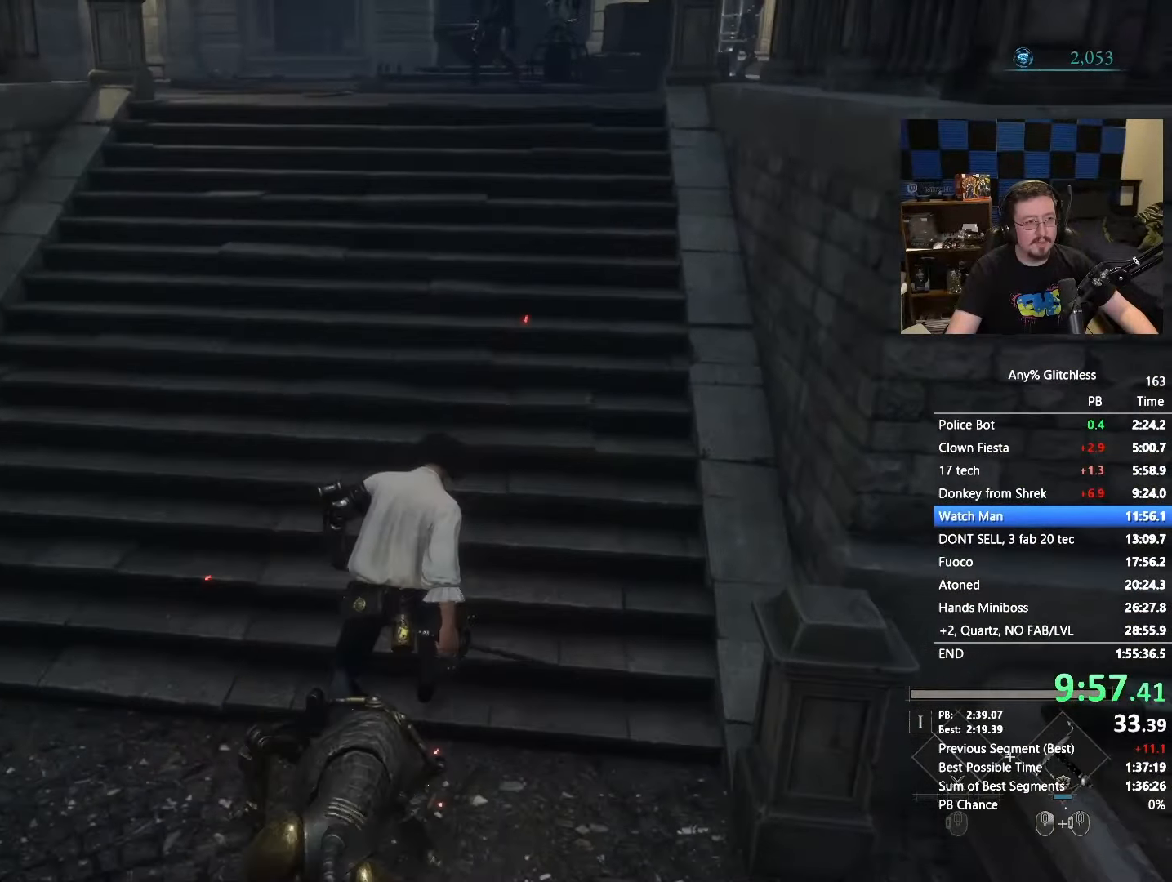
{"keys": ["space", "w"], "mouse": [], "events": []}
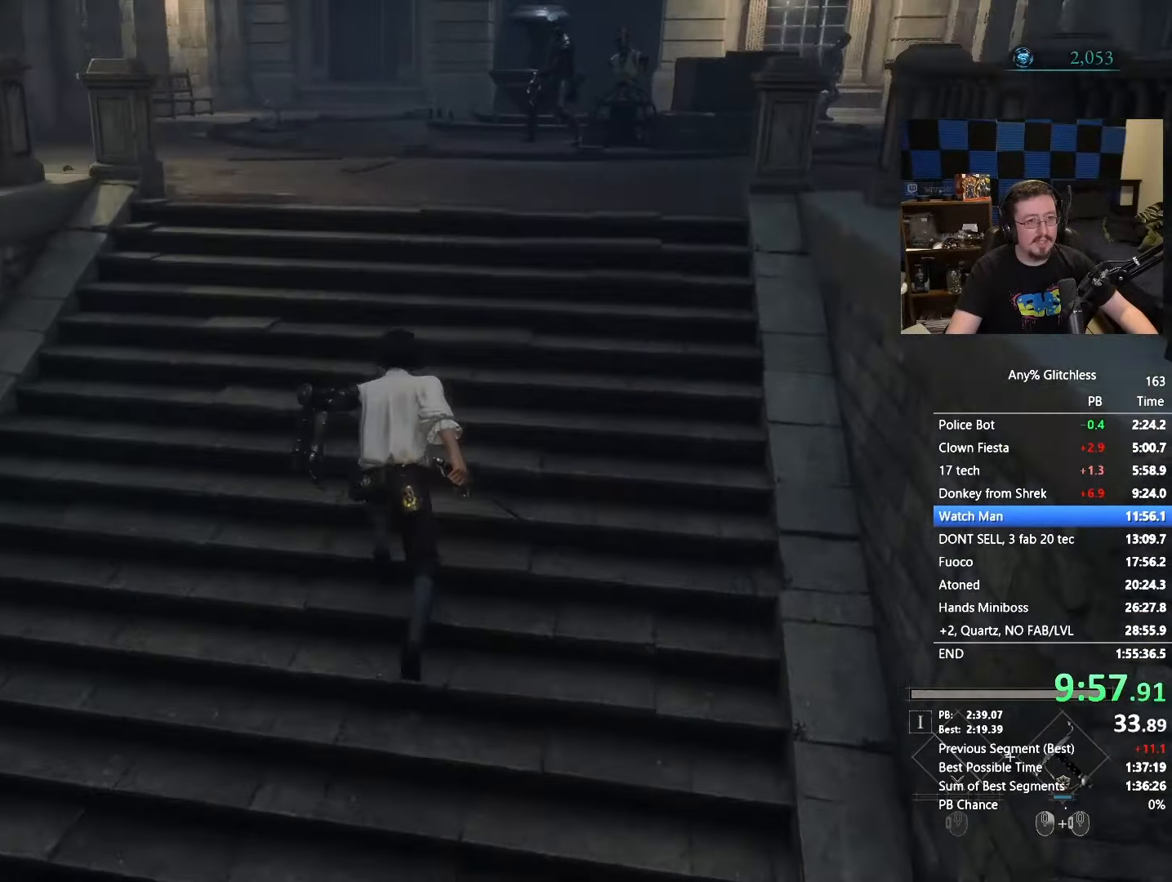
{"keys": ["space", "w"], "mouse": [], "events": []}
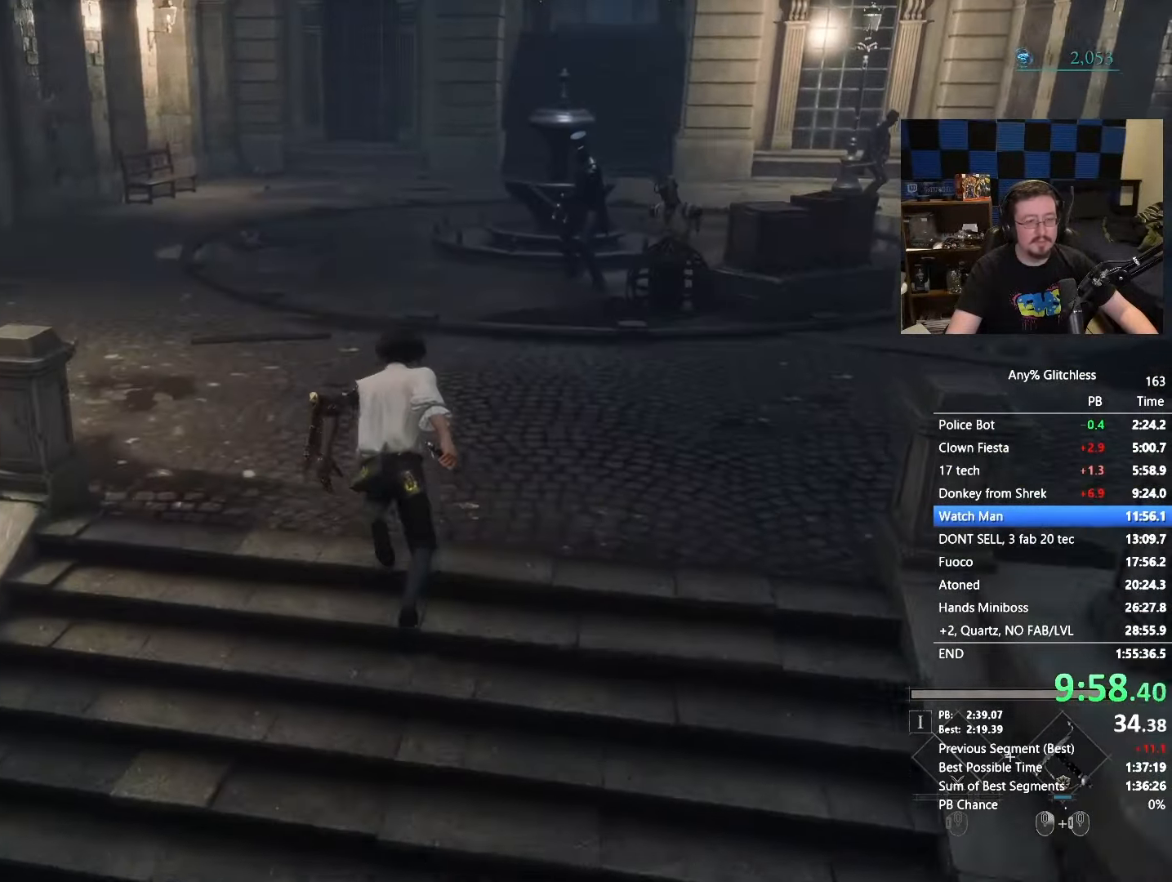
{"keys": ["space", "w"], "mouse": [], "events": []}
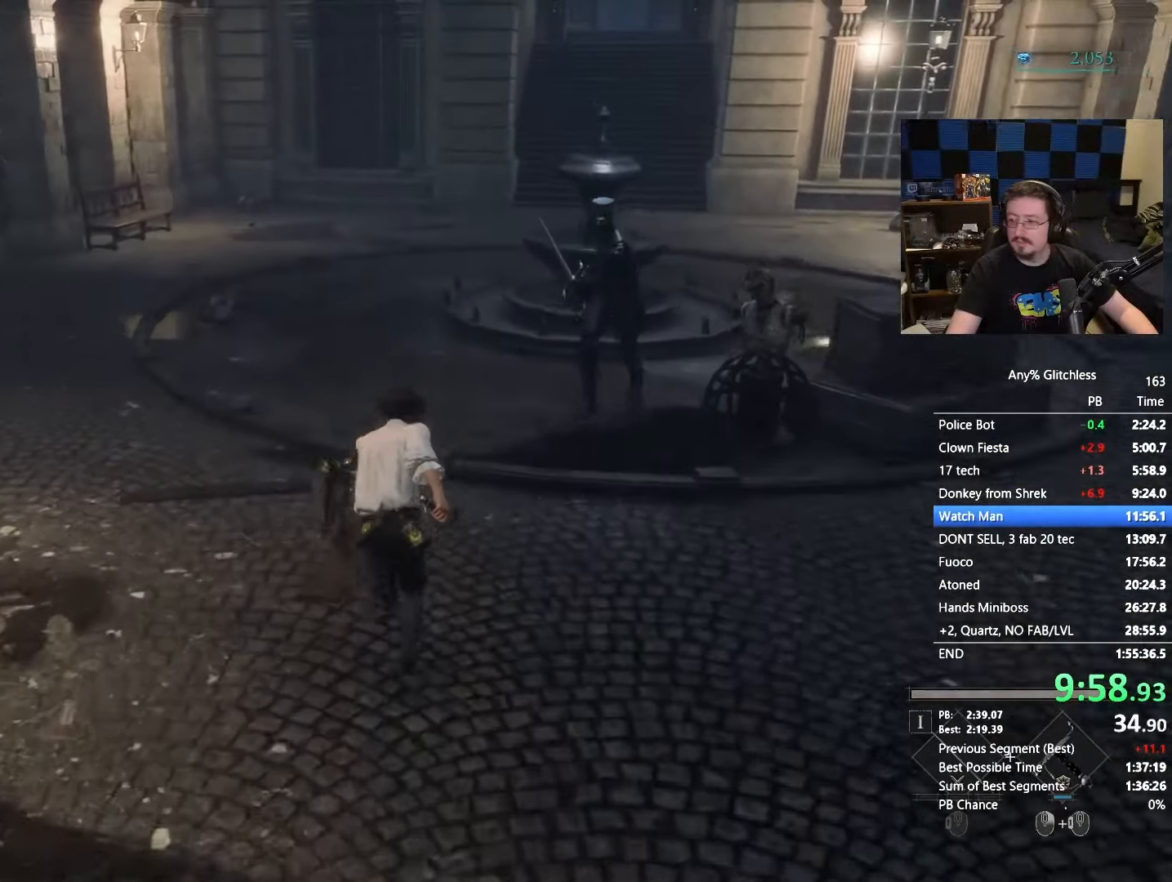
{"keys": ["space", "w"], "mouse": [], "events": []}
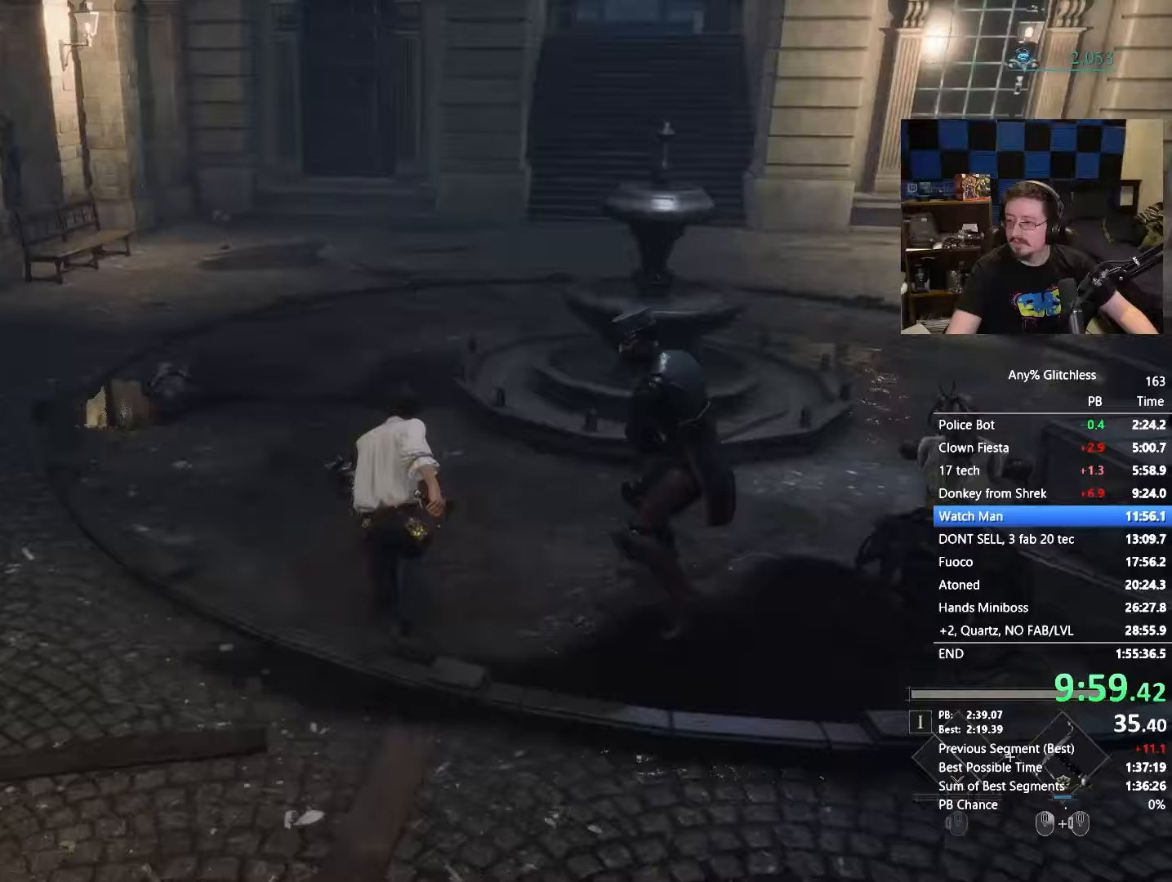
{"keys": ["space", "w"], "mouse": [], "events": []}
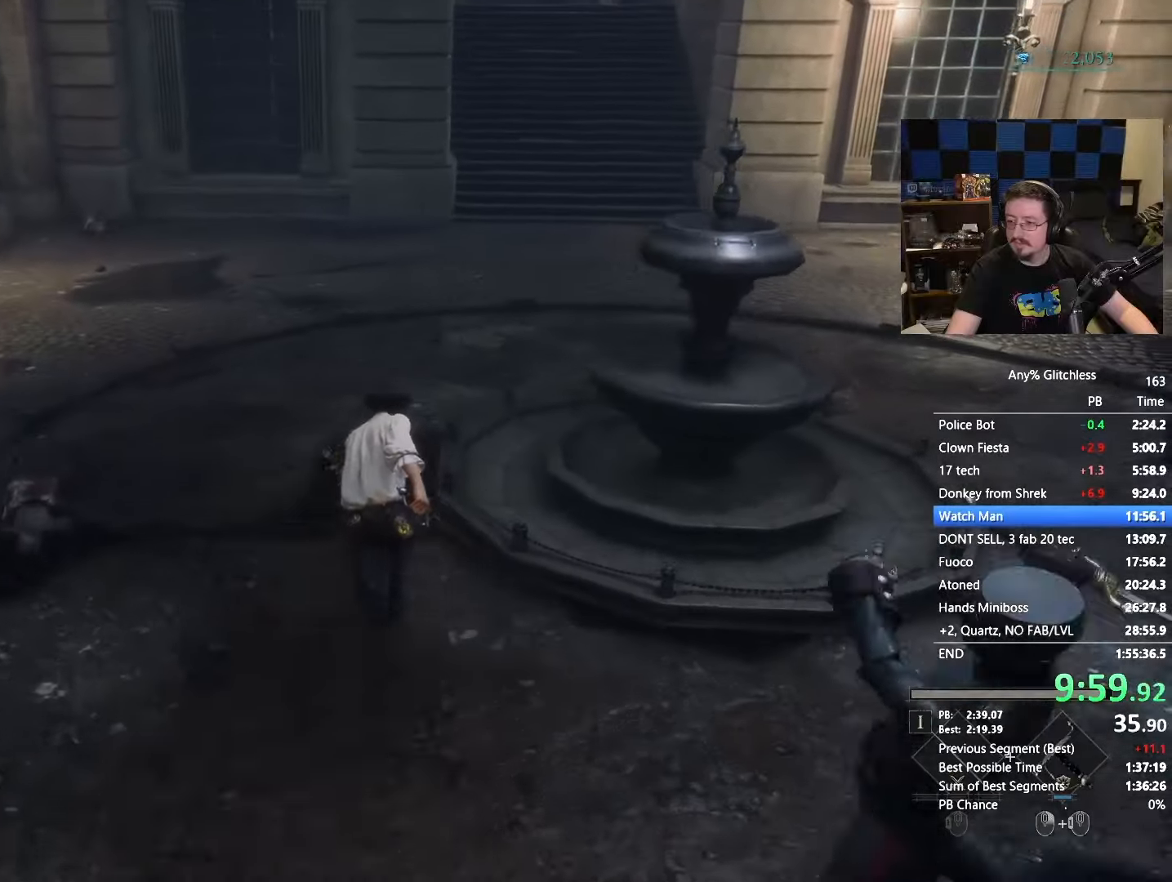
{"keys": ["space", "w"], "mouse": [], "events": []}
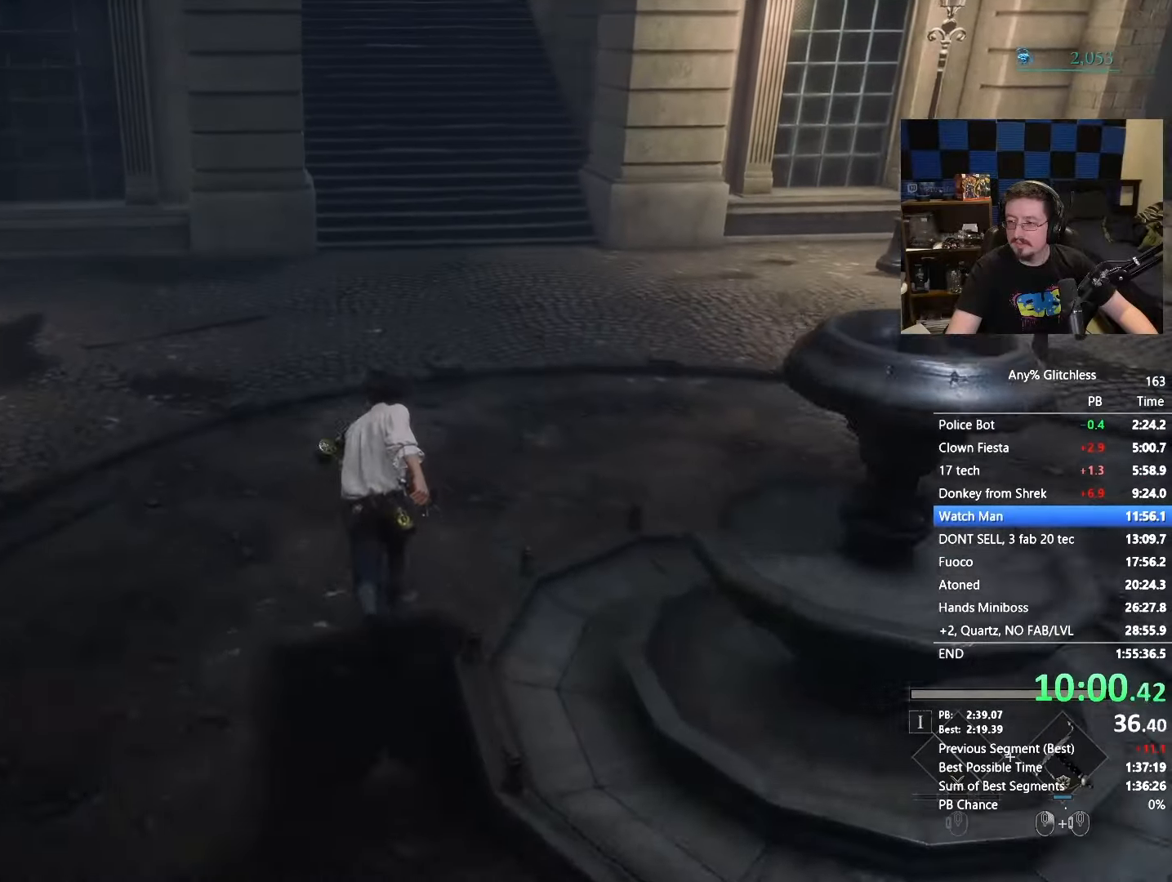
{"keys": ["space", "w"], "mouse": [], "events": []}
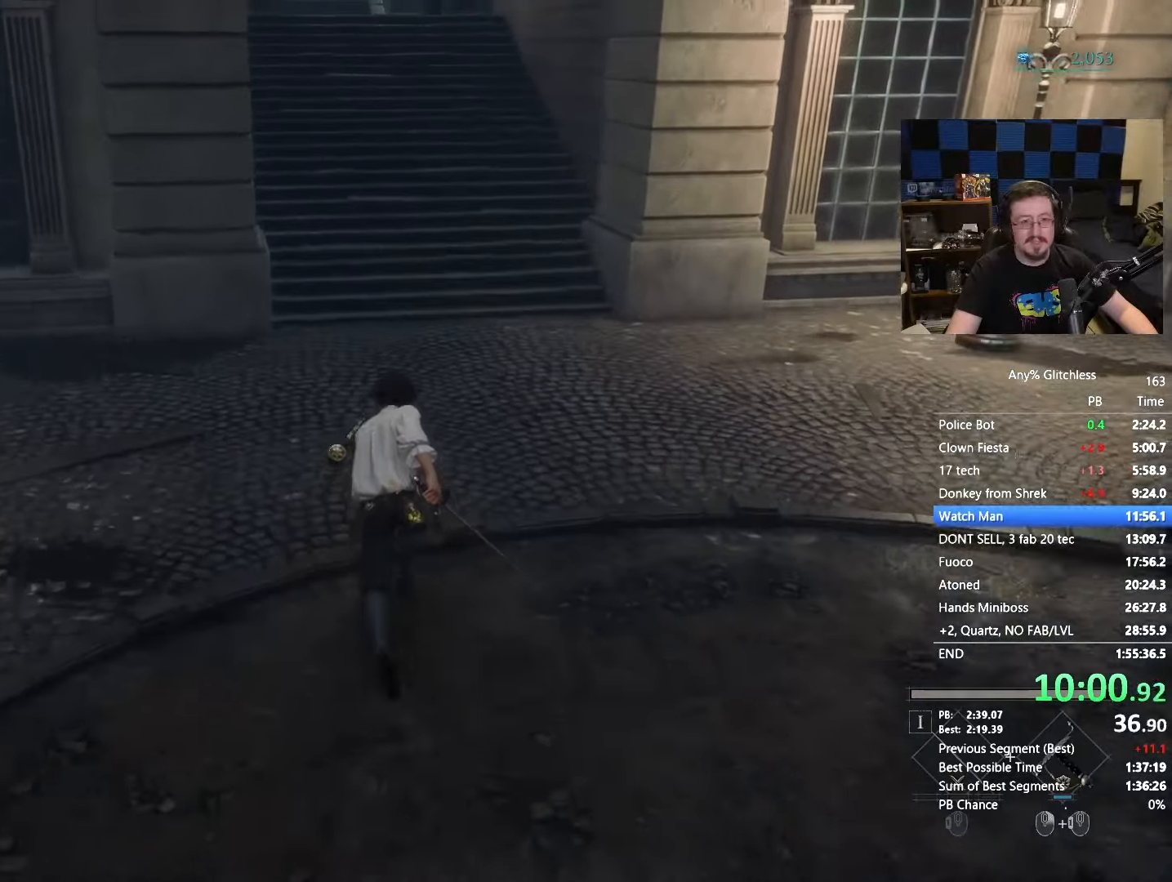
{"keys": ["space", "w"], "mouse": [], "events": []}
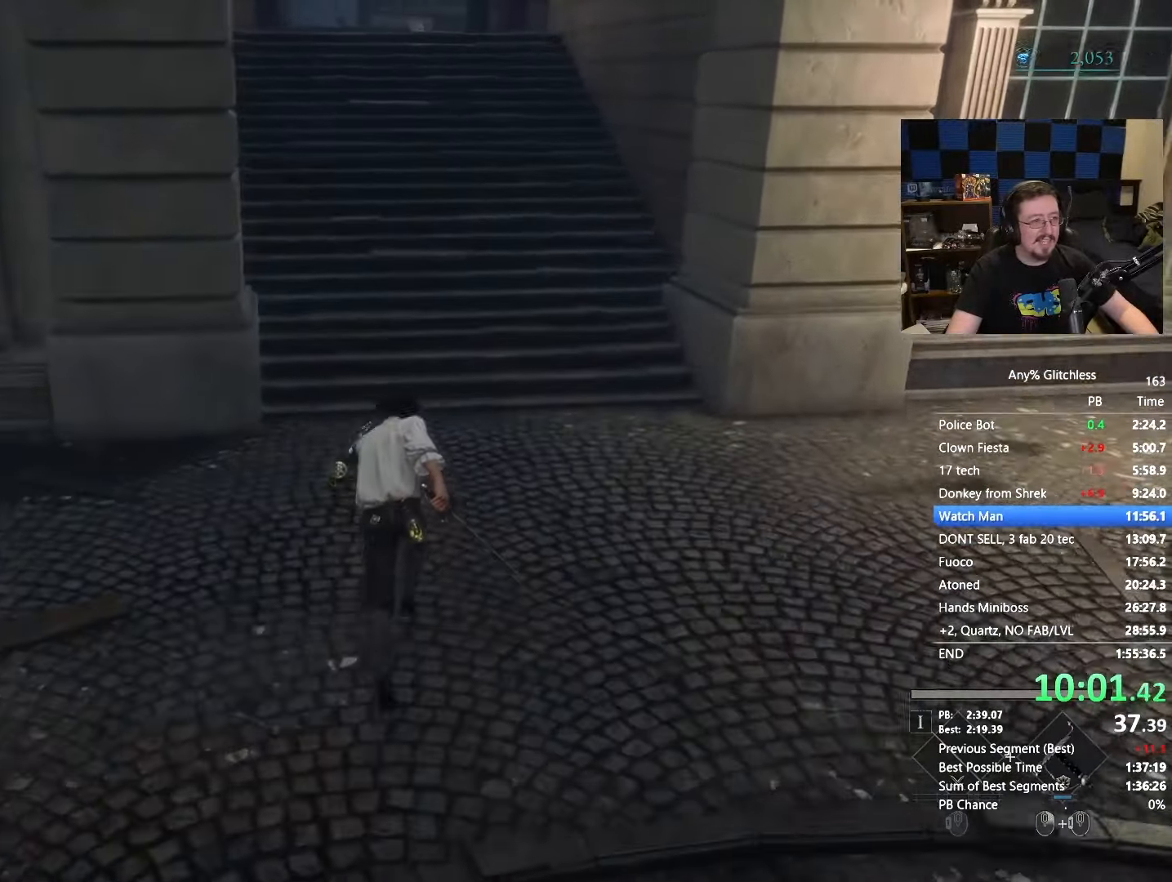
{"keys": ["w"], "mouse": [], "events": [[483, "space", "up"]]}
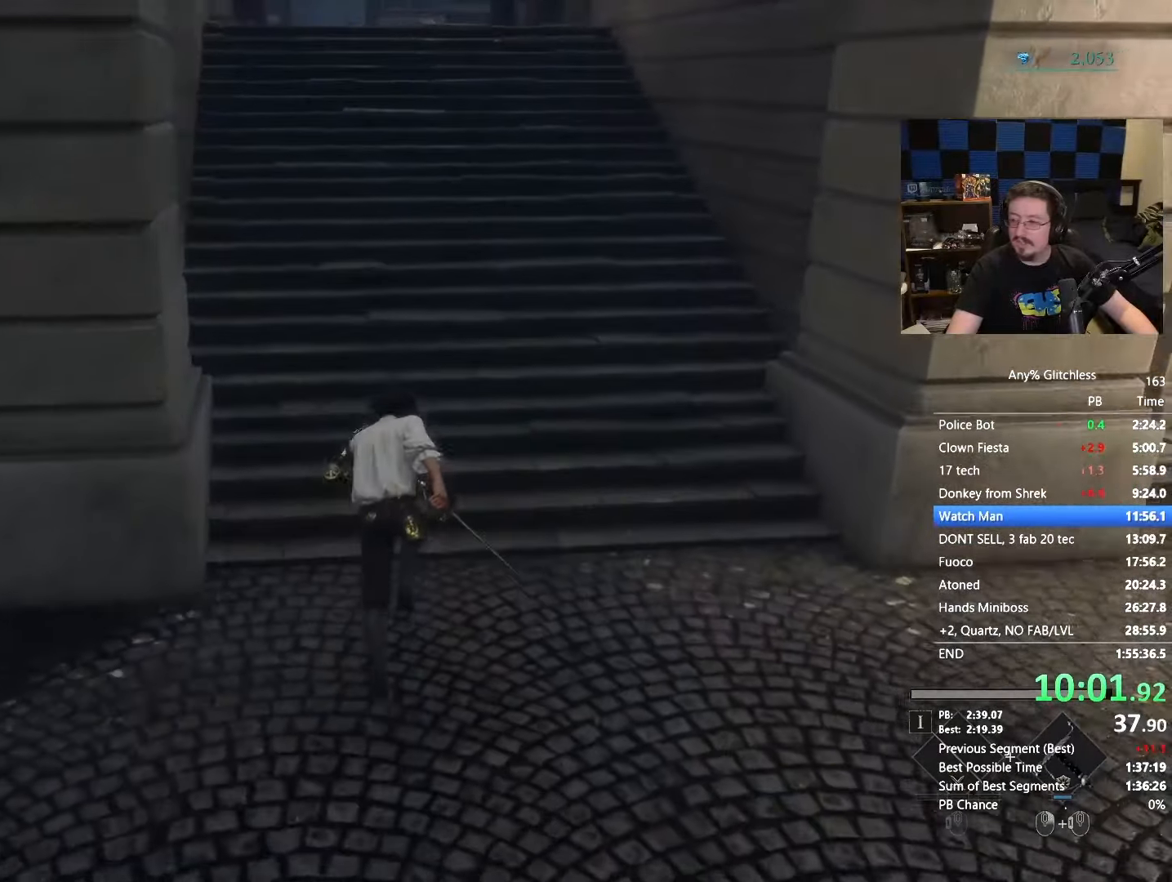
{"keys": ["space", "w"], "mouse": [], "events": [[317, "space", "down"]]}
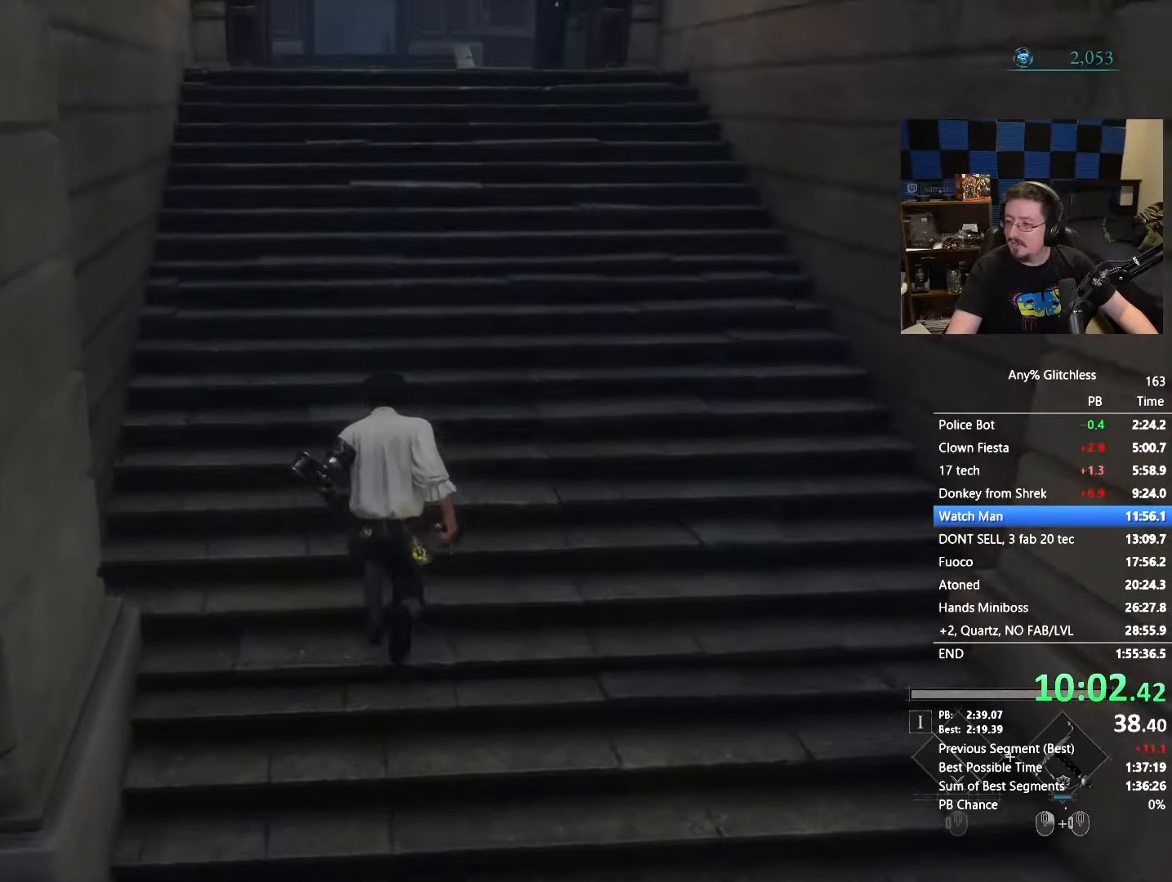
{"keys": ["space", "w"], "mouse": [], "events": []}
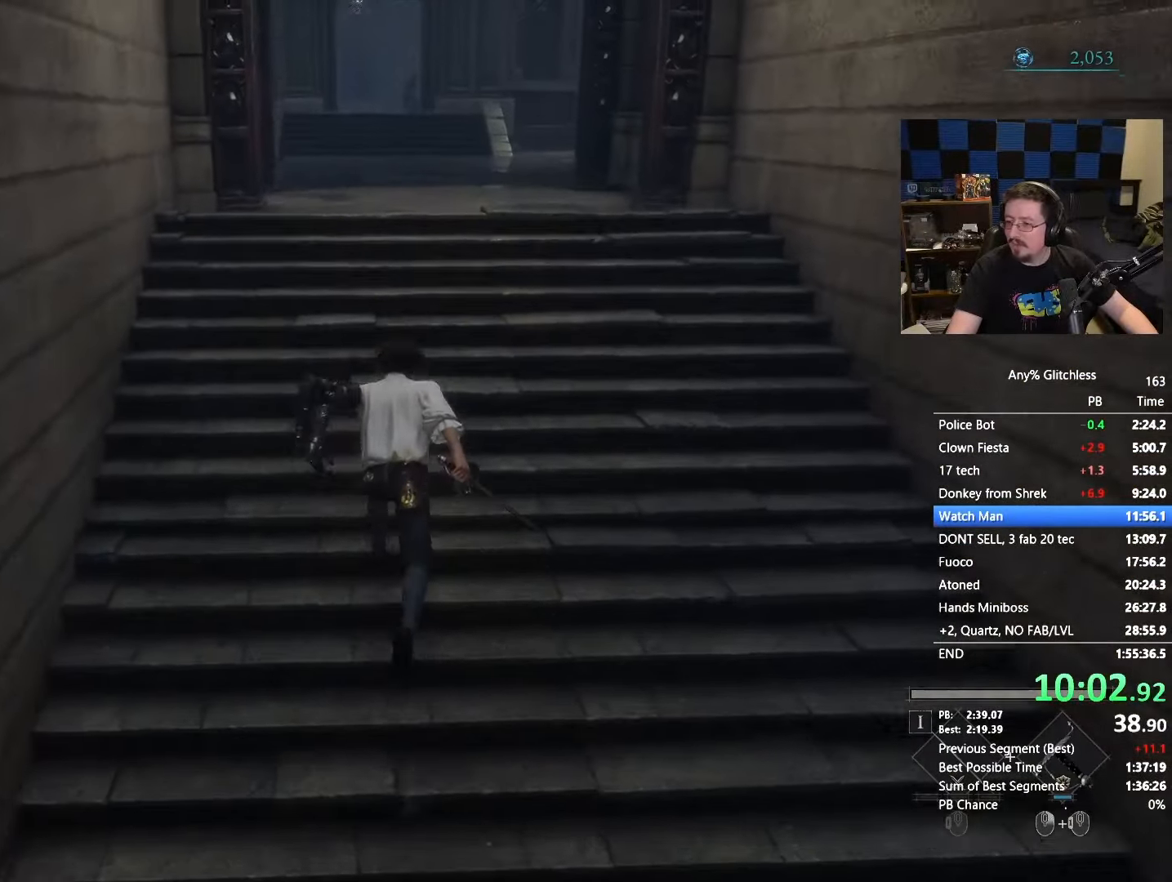
{"keys": ["space", "w"], "mouse": [], "events": []}
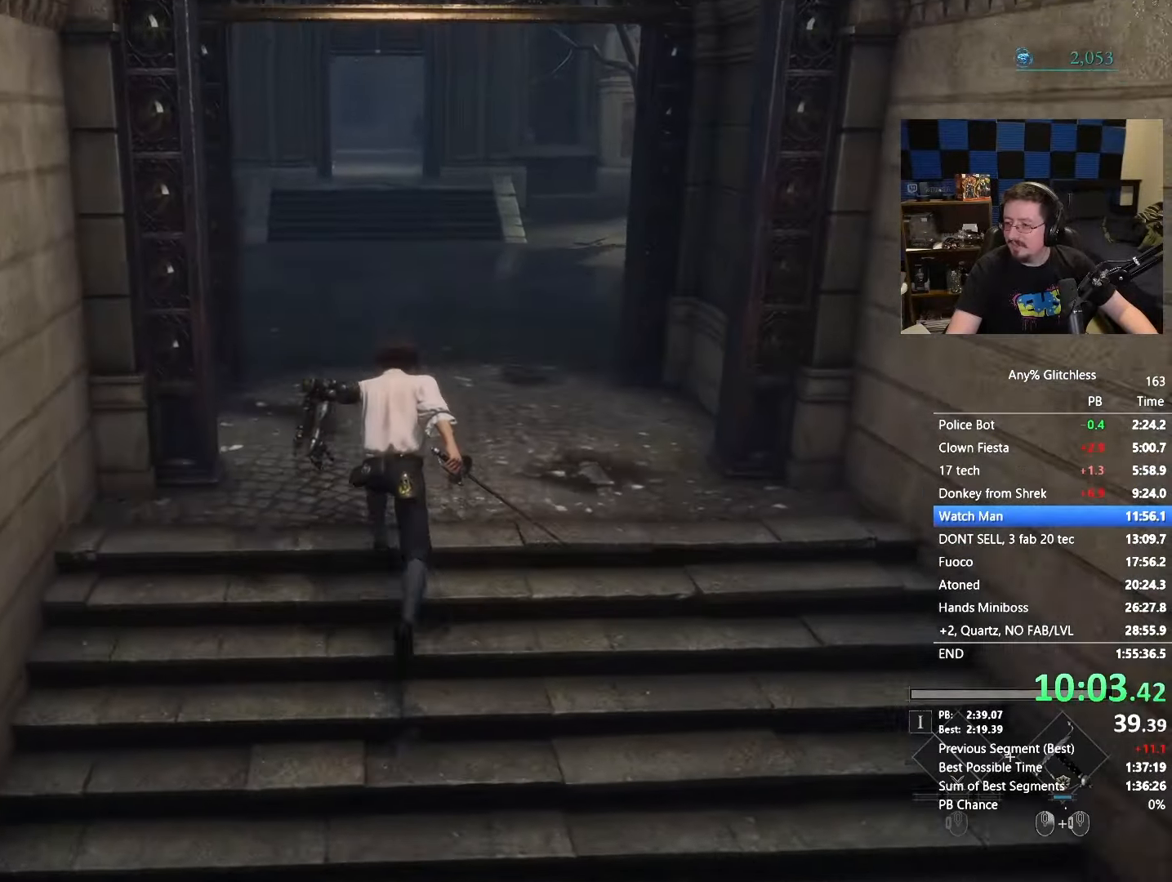
{"keys": ["space", "w"], "mouse": [], "events": []}
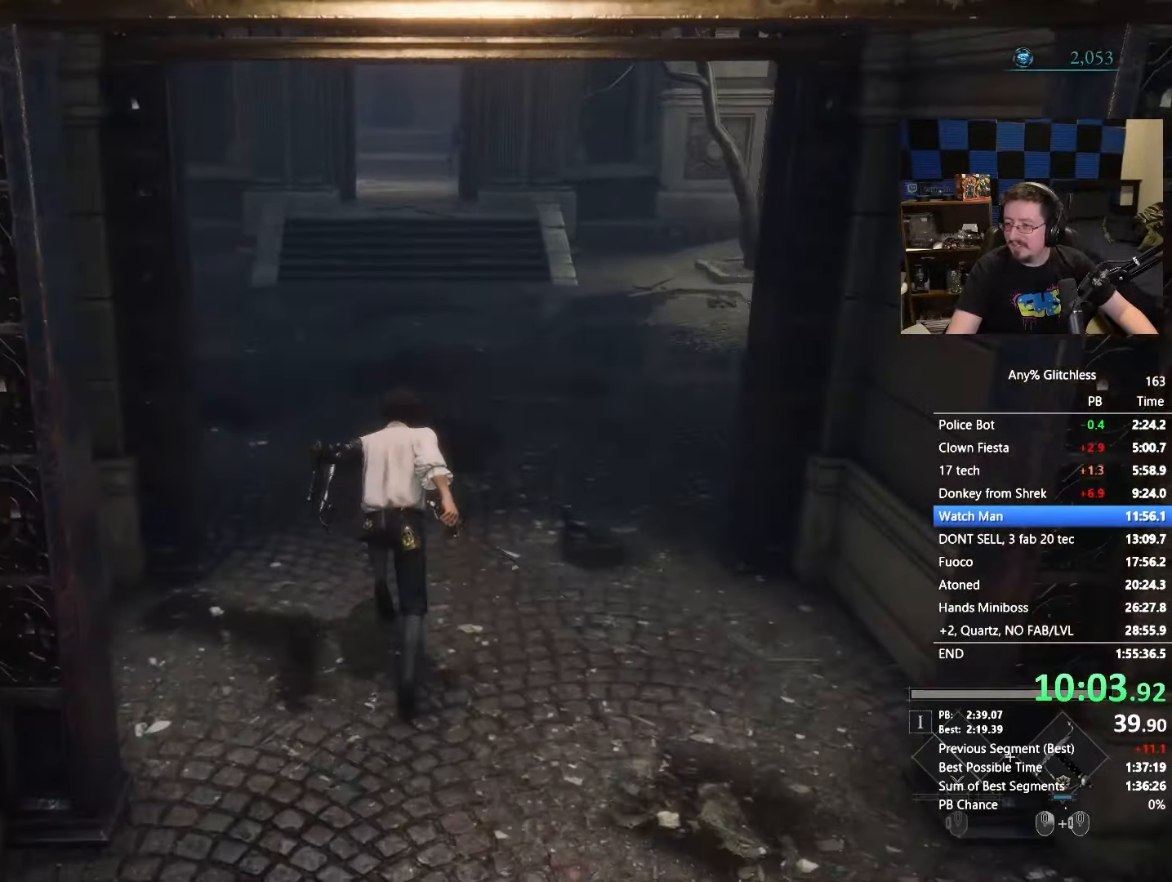
{"keys": ["space", "w"], "mouse": [], "events": []}
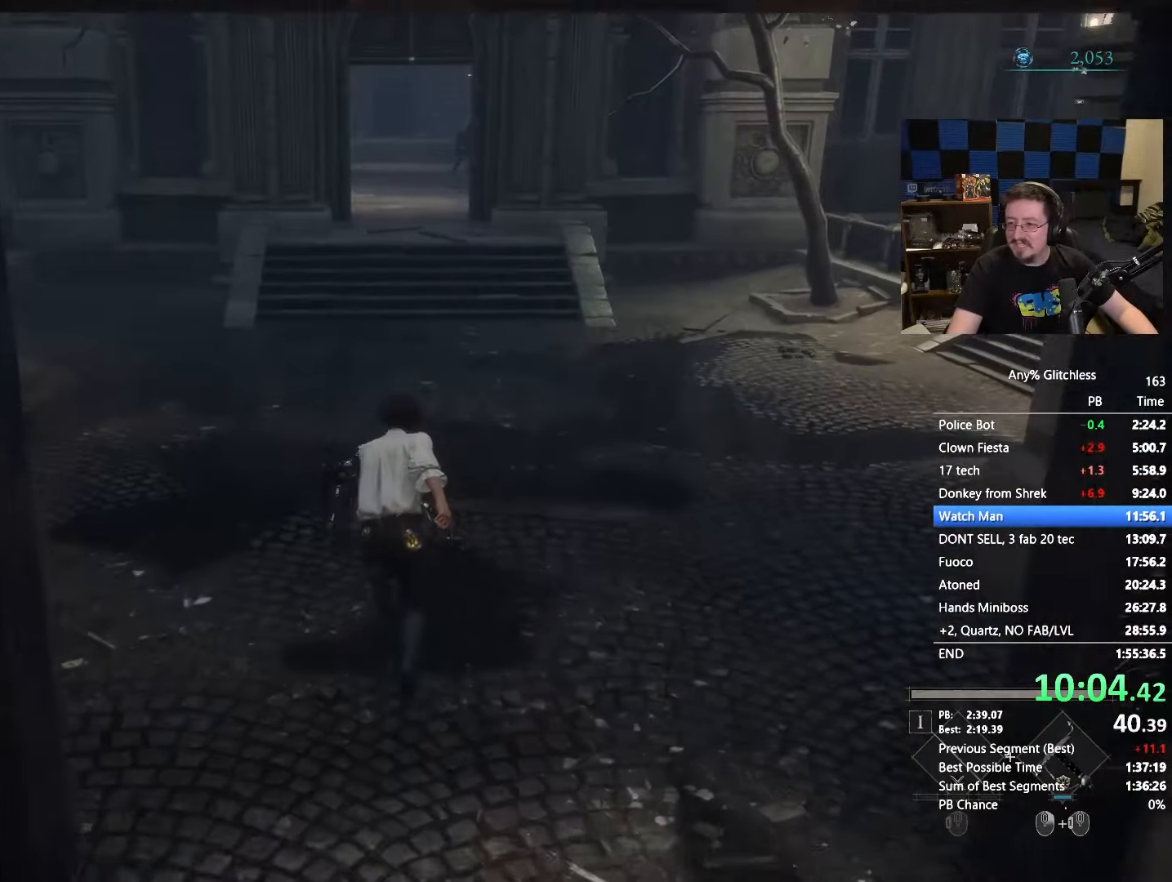
{"keys": ["w"], "mouse": [], "events": [[117, "space", "up"]]}
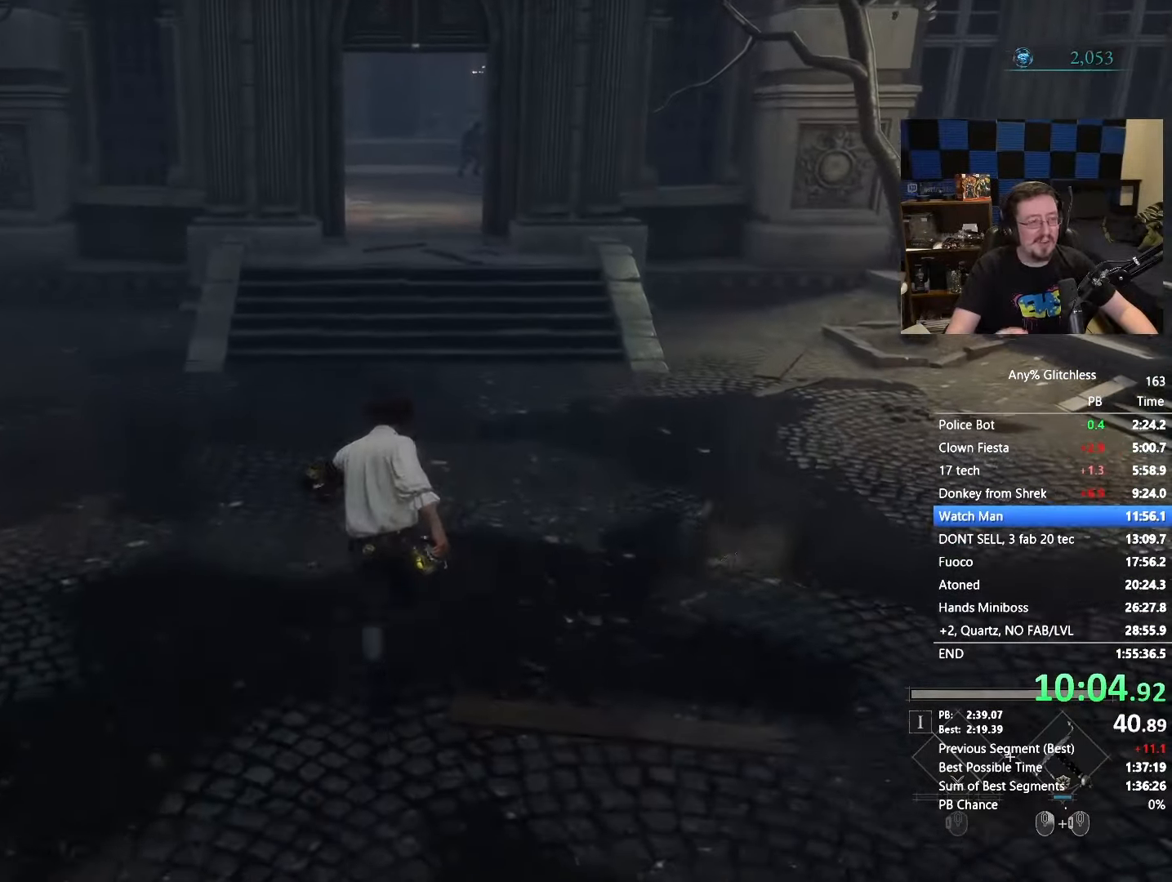
{"keys": ["space", "w"], "mouse": [], "events": [[250, "space", "down"]]}
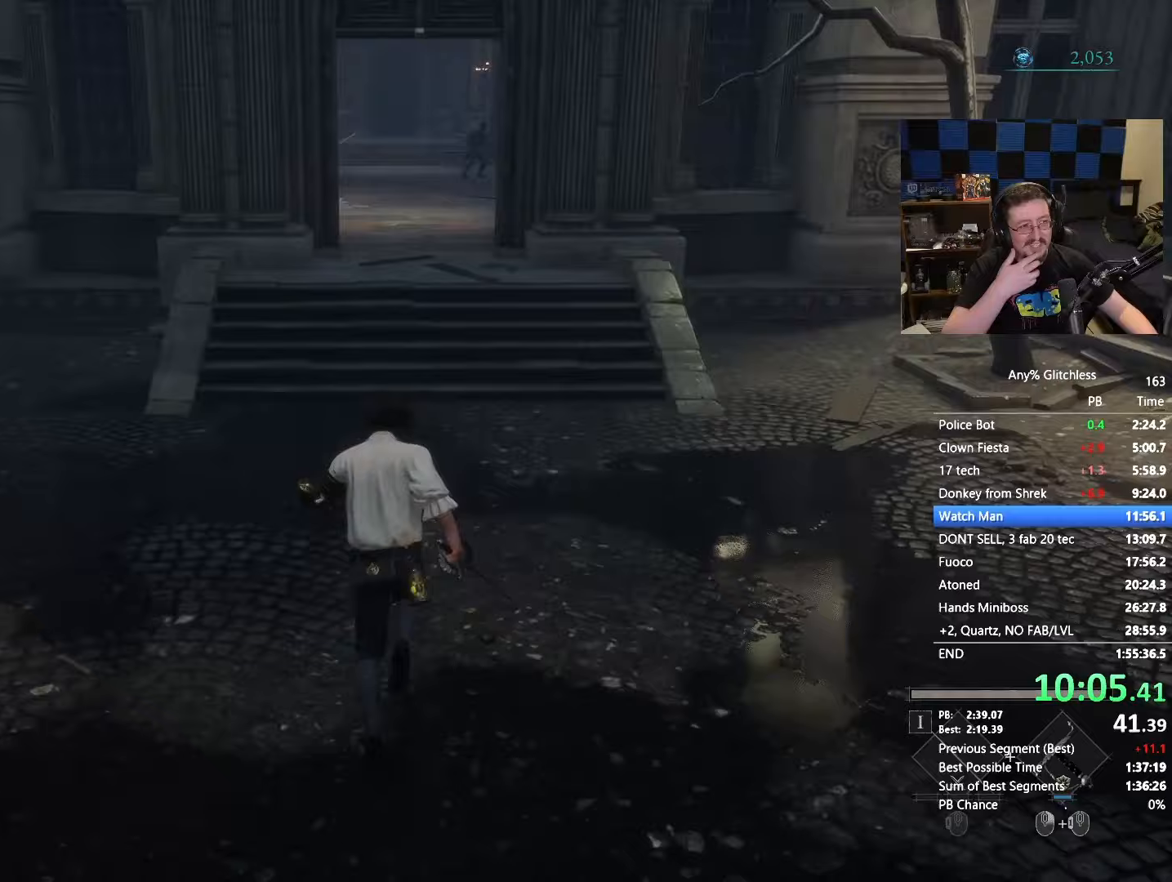
{"keys": ["space", "w"], "mouse": [], "events": []}
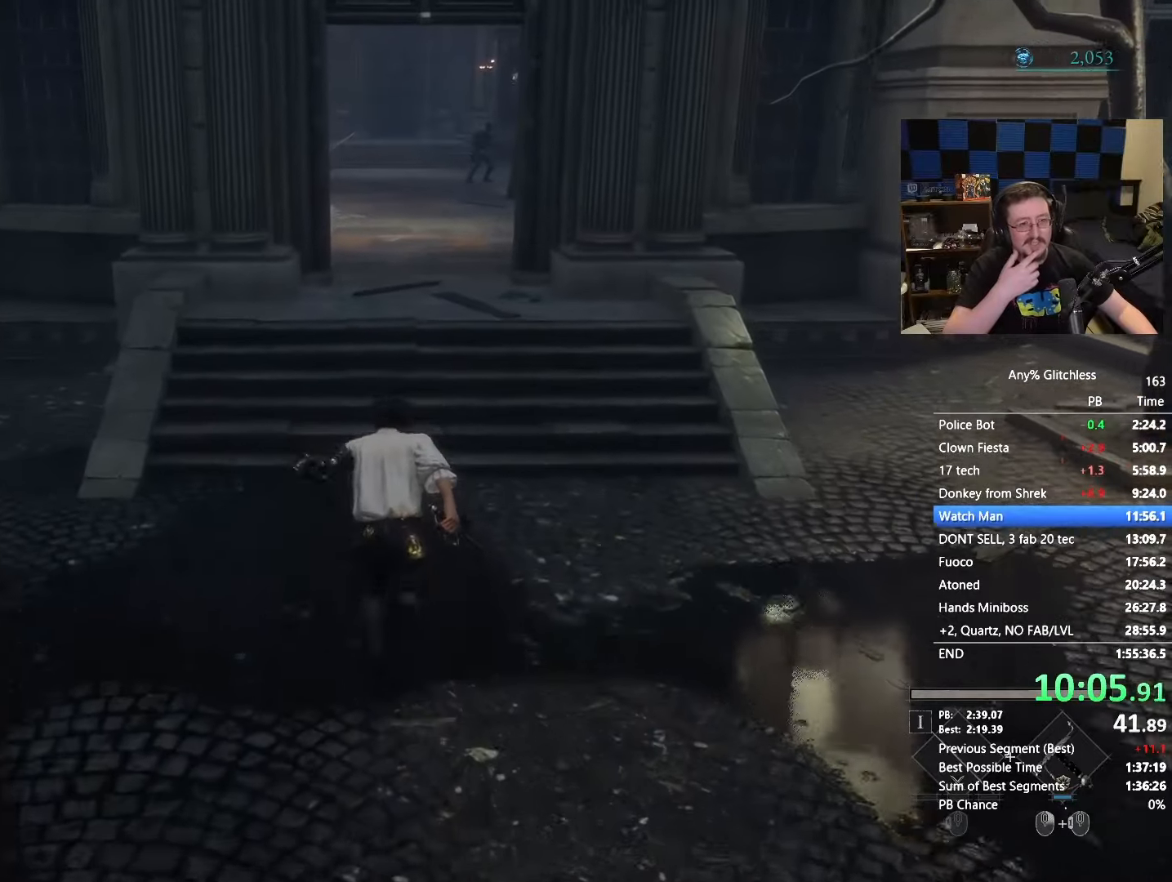
{"keys": ["space", "w"], "mouse": [], "events": []}
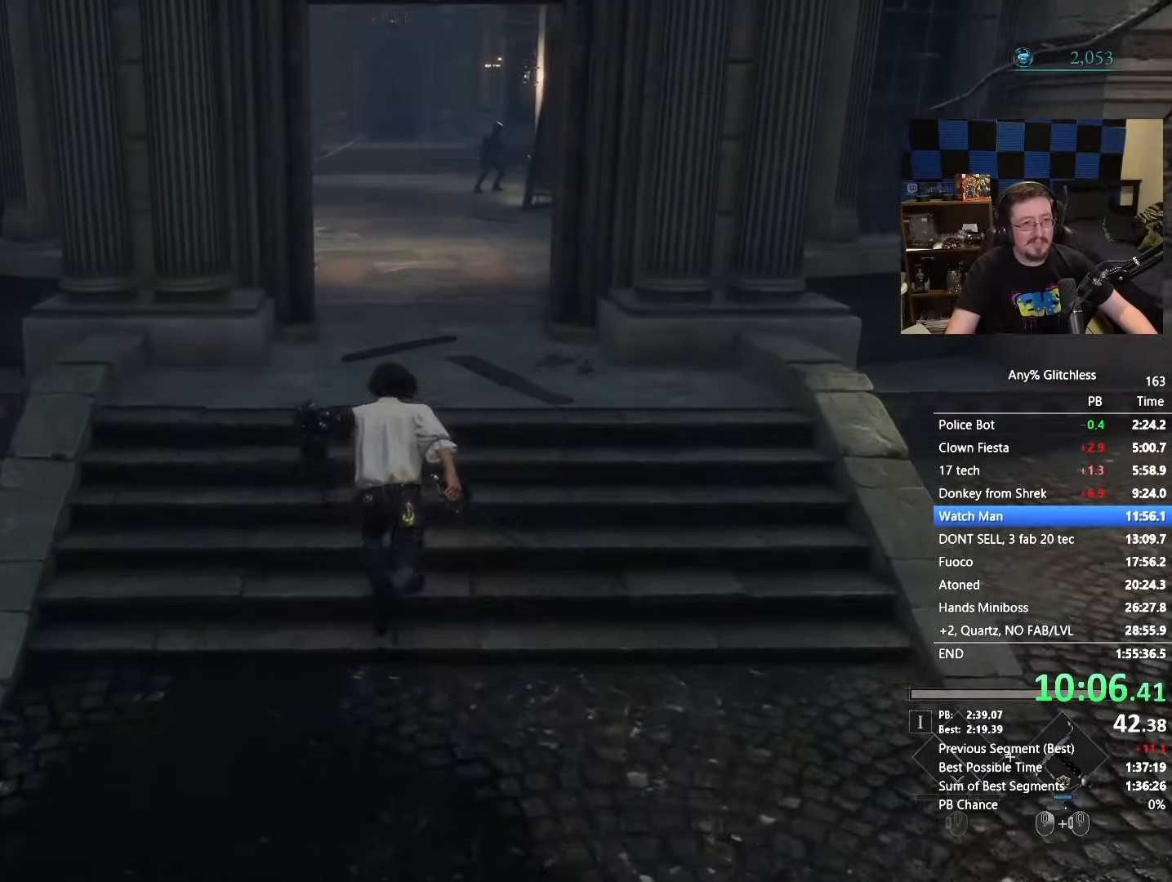
{"keys": ["space", "w"], "mouse": [], "events": []}
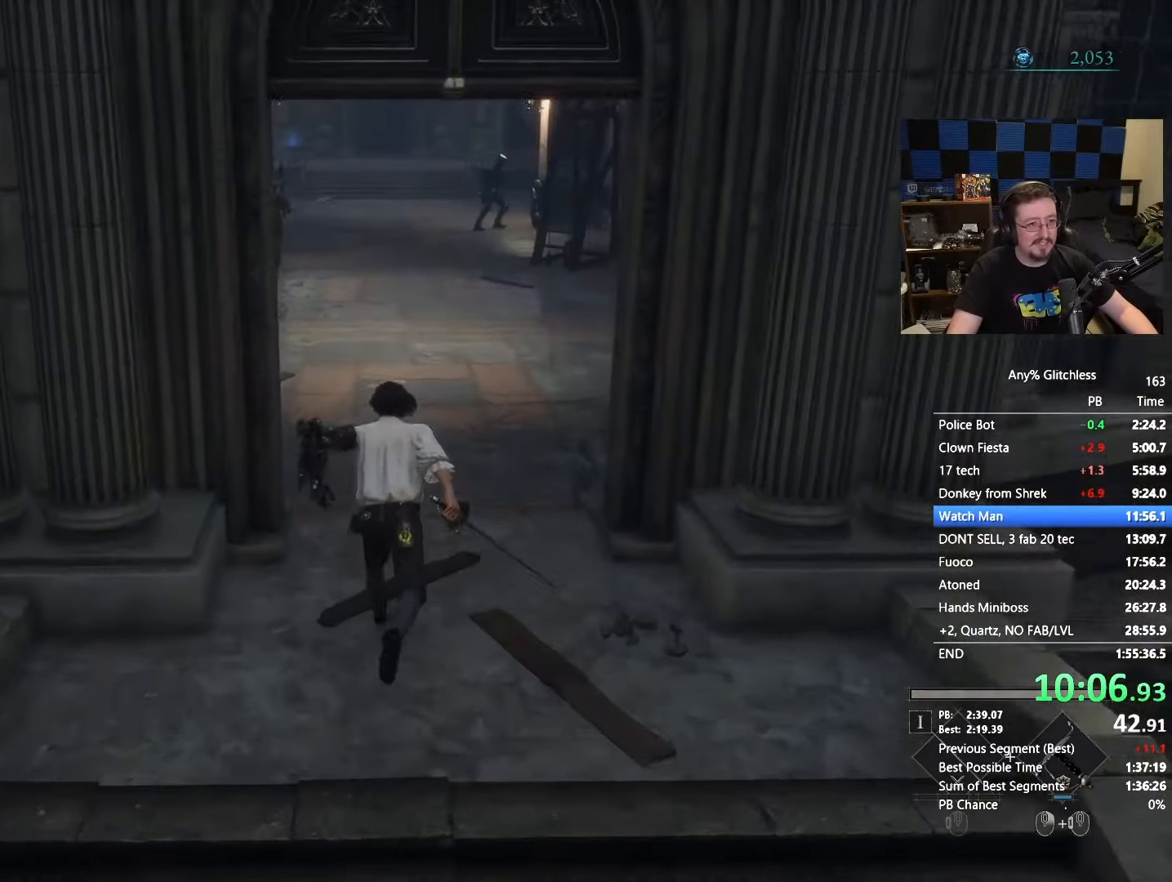
{"keys": ["space", "w"], "mouse": [], "events": []}
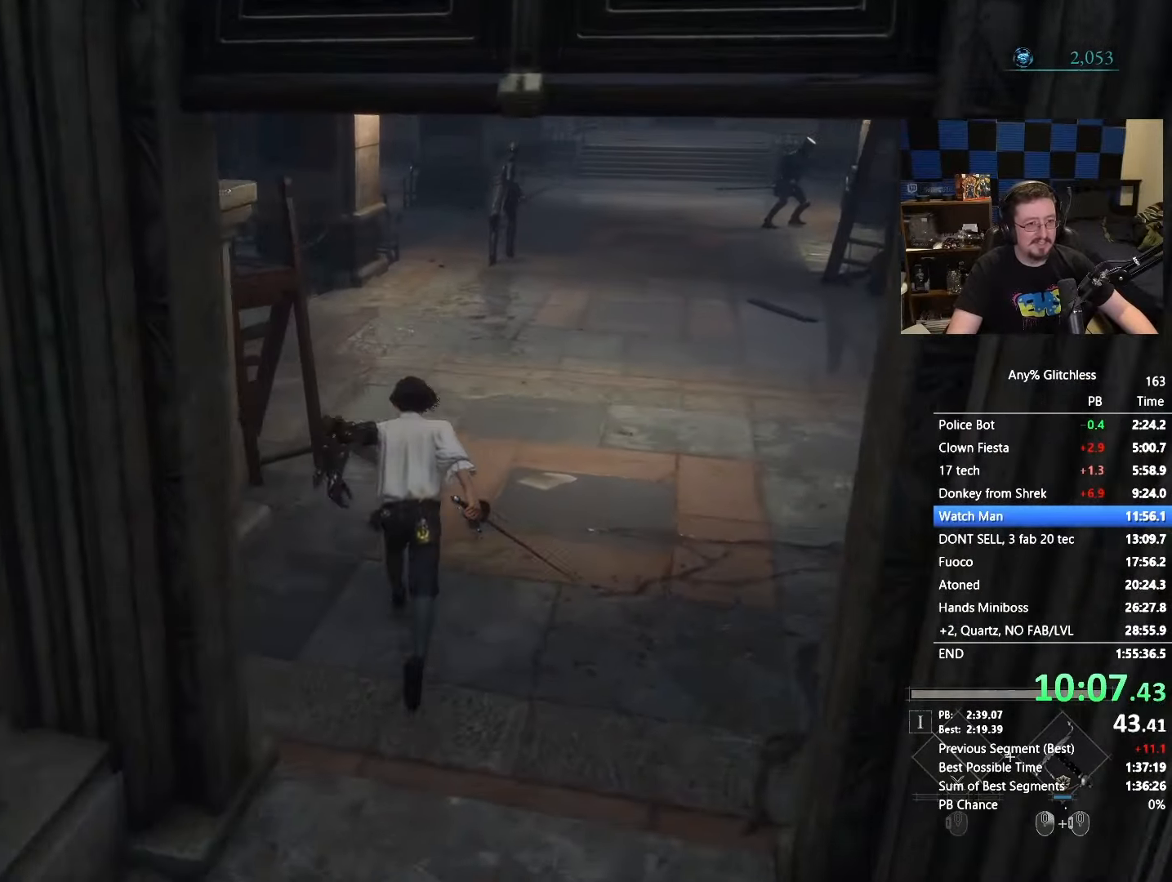
{"keys": ["space", "w"], "mouse": [], "events": []}
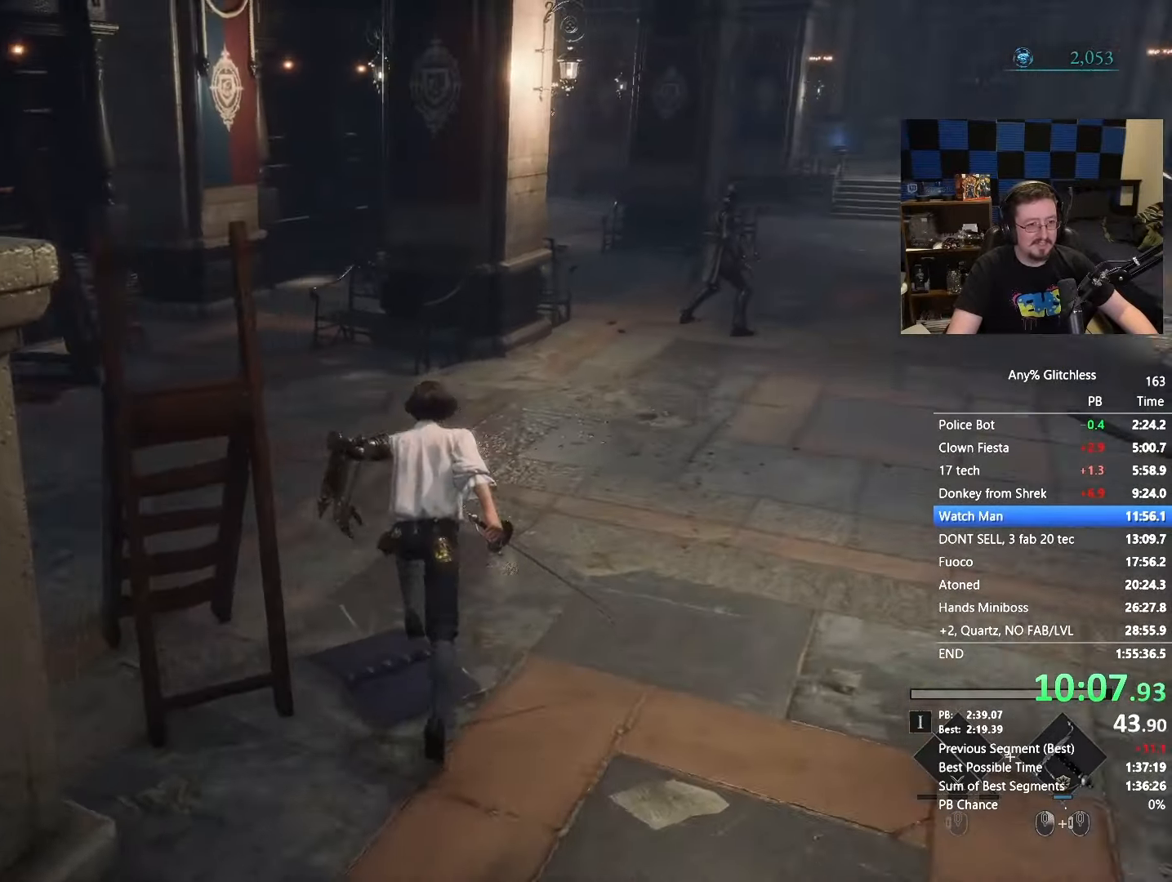
{"keys": ["space", "w"], "mouse": [], "events": []}
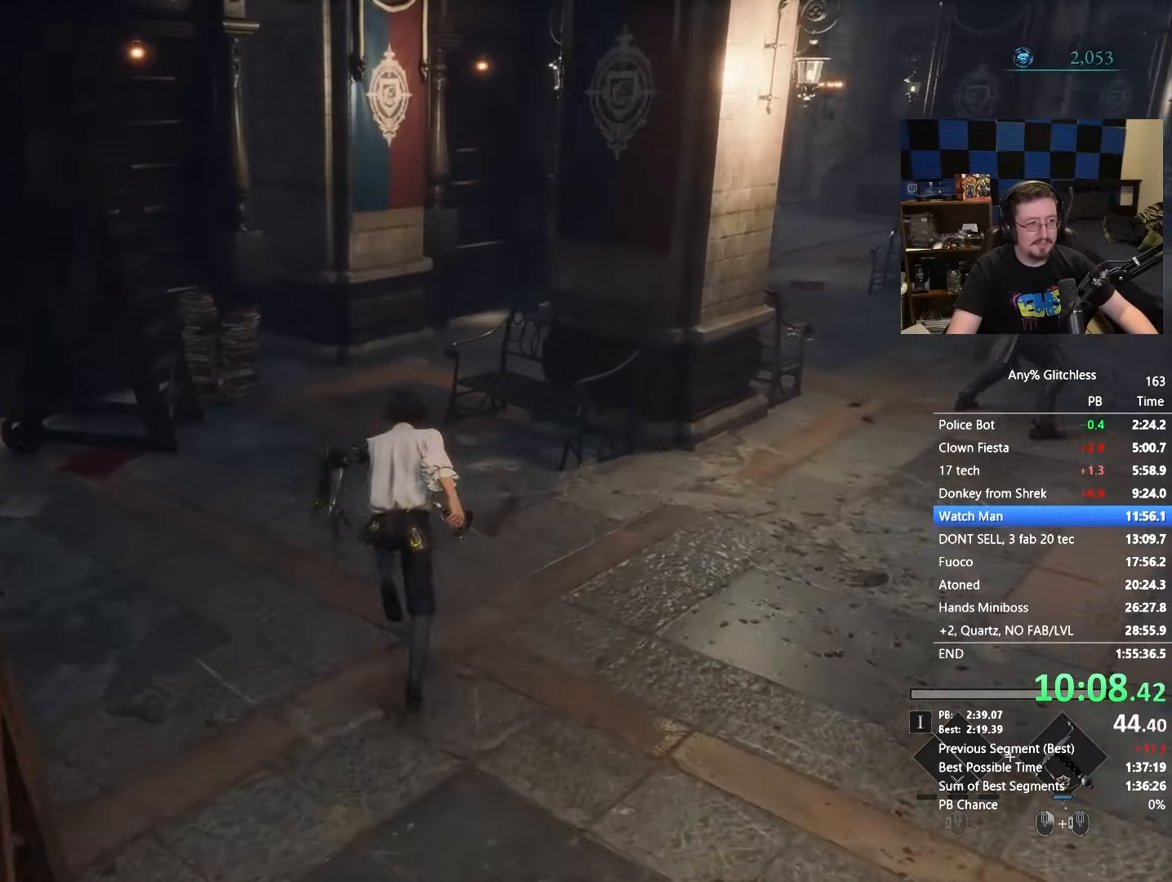
{"keys": ["space", "w"], "mouse": [], "events": []}
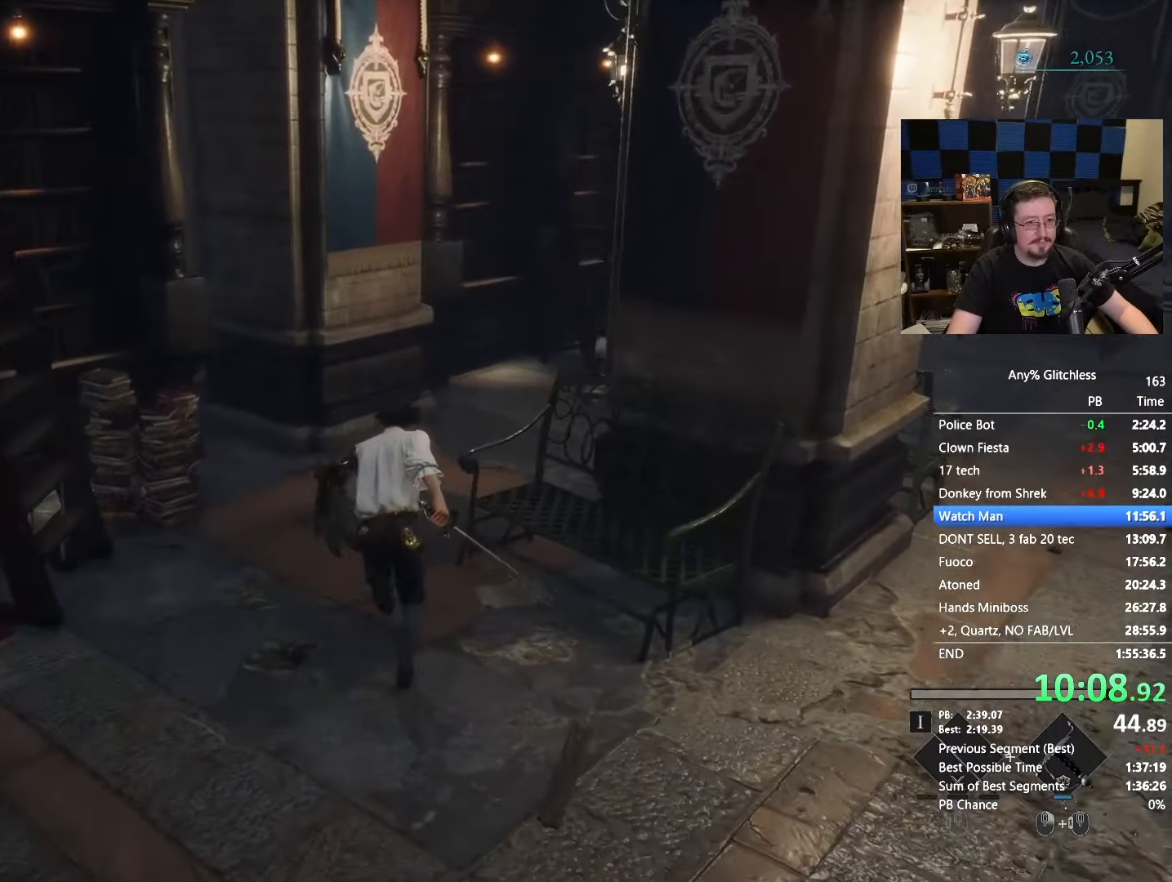
{"keys": ["space", "w"], "mouse": [], "events": []}
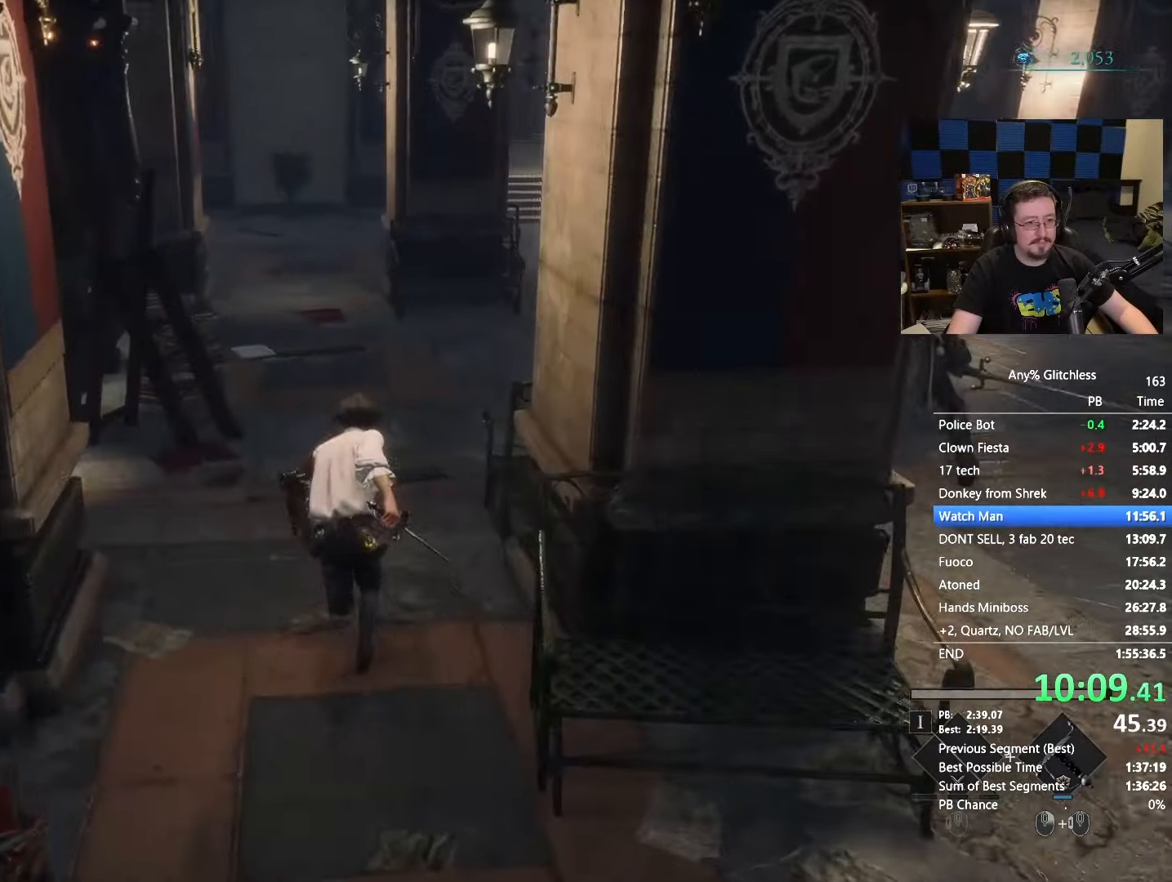
{"keys": ["w"], "mouse": [], "events": [[500, "space", "up"]]}